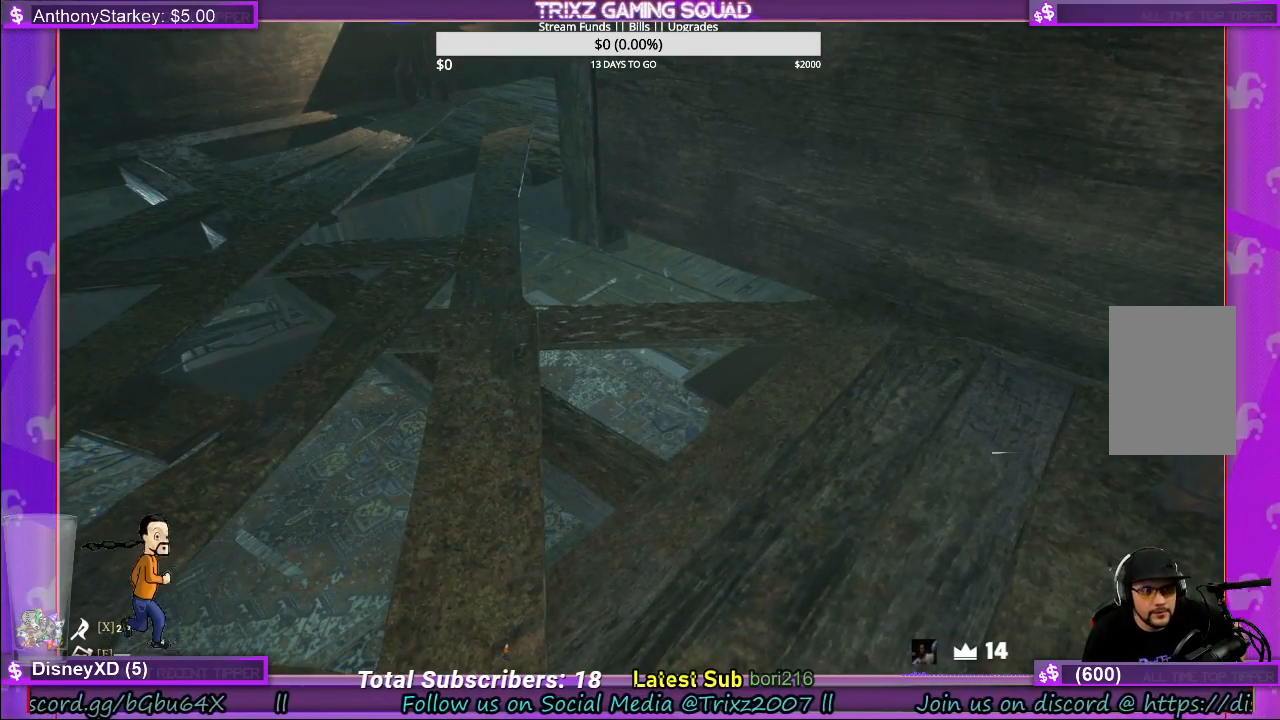
Gameplay with keyboard and mouse; each line is a JSON object with the keys and mouse buttons held at the frame after it. "events" lists presses ("down") and releases ("up") of "a", "ctrl", "d", "e", "f", "q", "r", "s", "shift", "space", "tab", "w", "mouse_left", "mouse_wheel", "mouse_right" and "mouse_mb4" between this image and that frame as [ms after this image, input, new state], when the widget could be followed in between. "mouse_left", "mouse_wheel", "mouse_right", "mouse_mb4" = the "left", "wheel", "right", "mb4" buttons of the "mouse" list. No other keys are recorded. "wheel" means that the mouse wheel is clicked or scrolled. Mouse movement is not recorded.
{"keys": [], "mouse": [], "events": []}
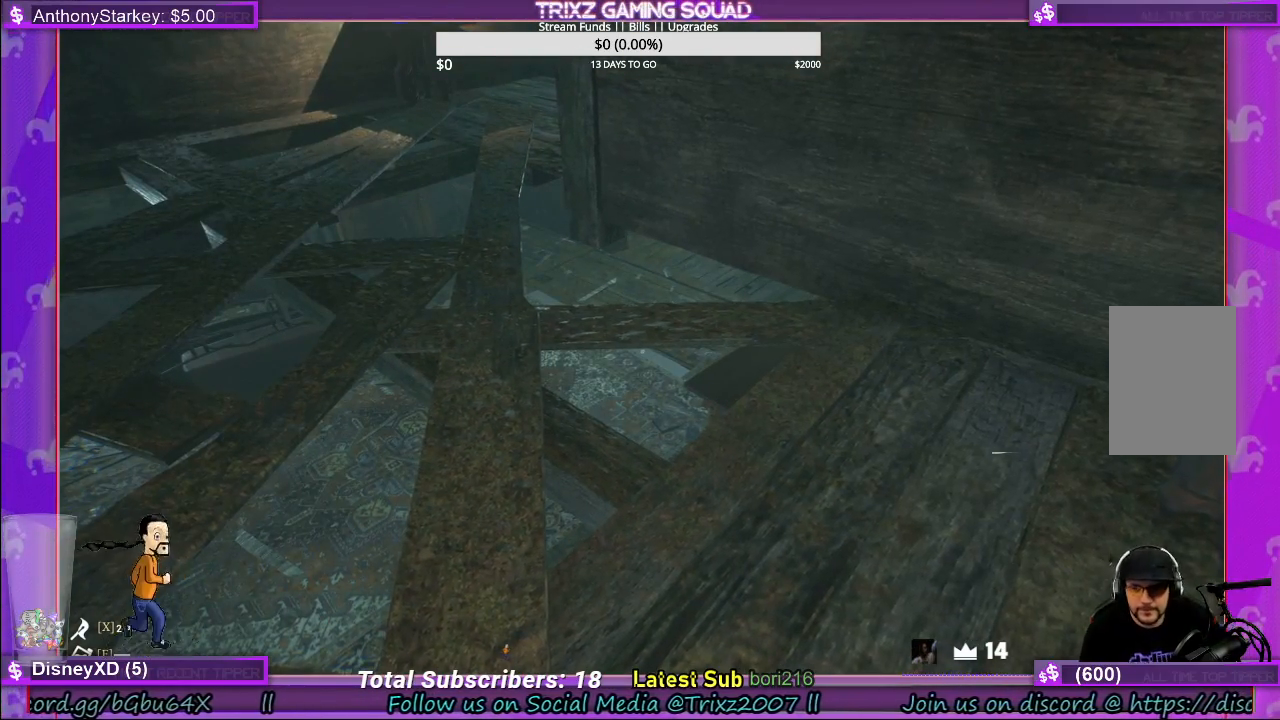
{"keys": [], "mouse": [], "events": []}
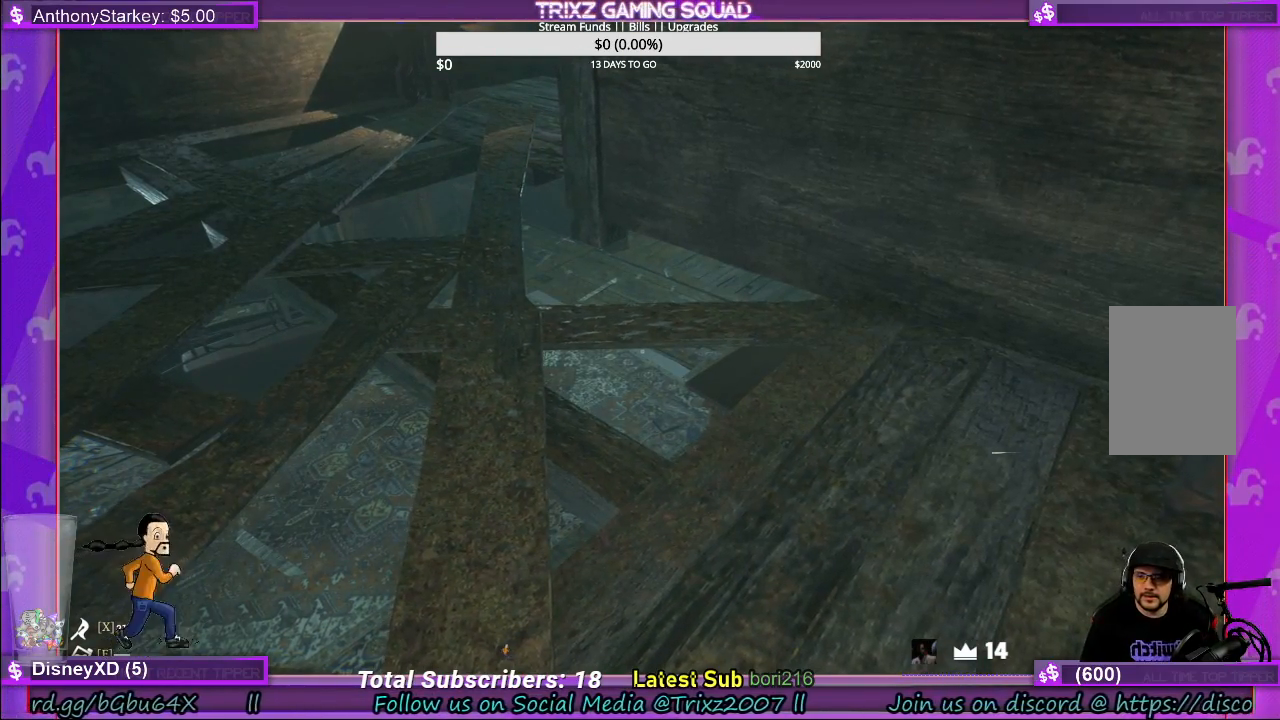
{"keys": [], "mouse": [], "events": []}
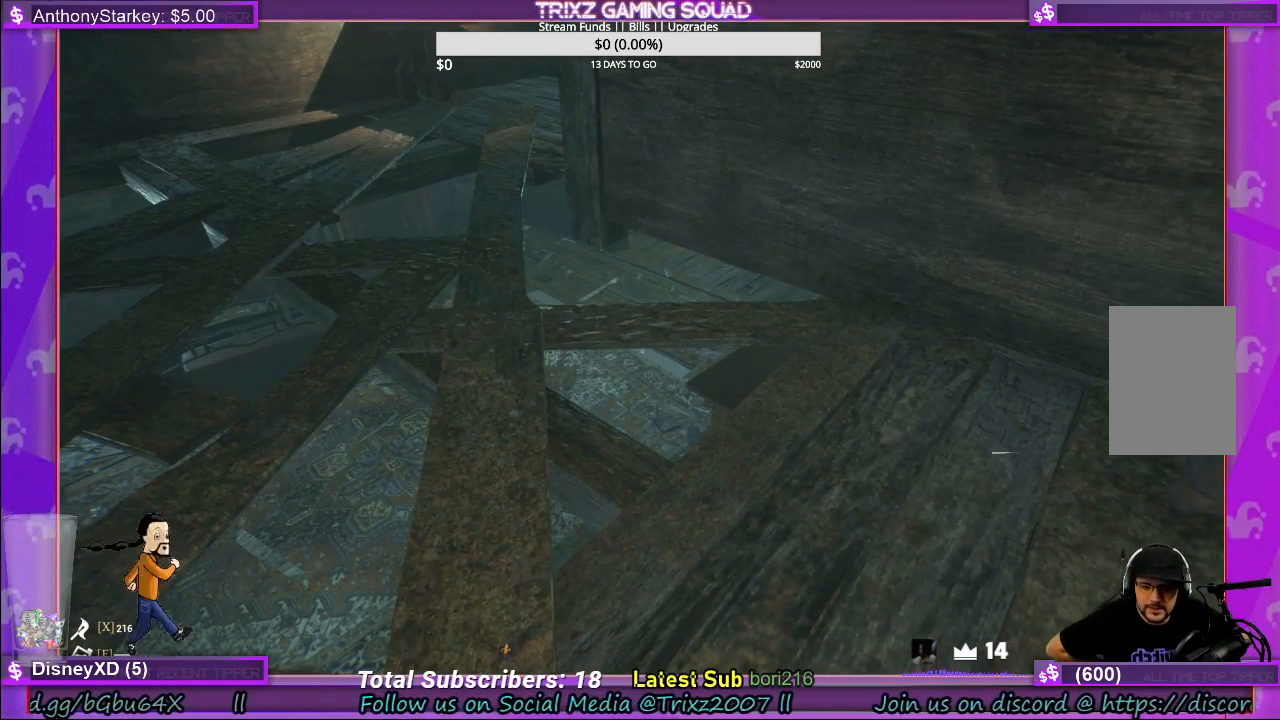
{"keys": [], "mouse": [], "events": []}
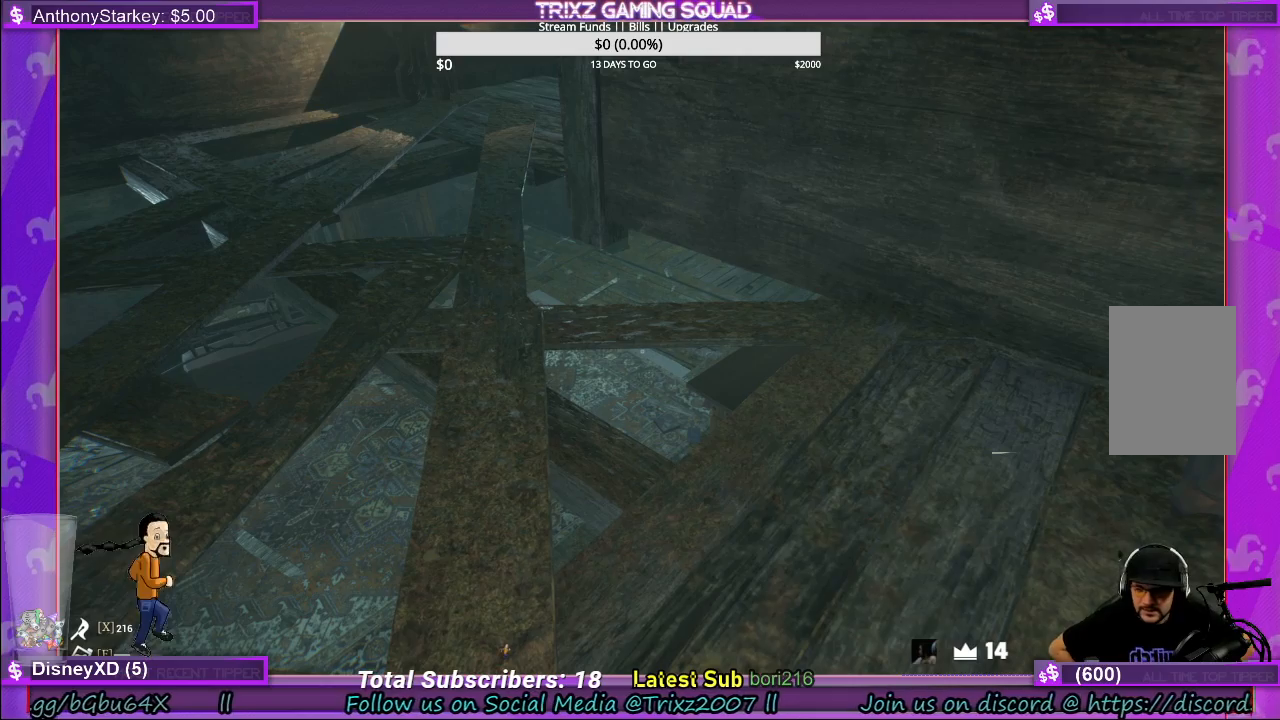
{"keys": [], "mouse": [], "events": []}
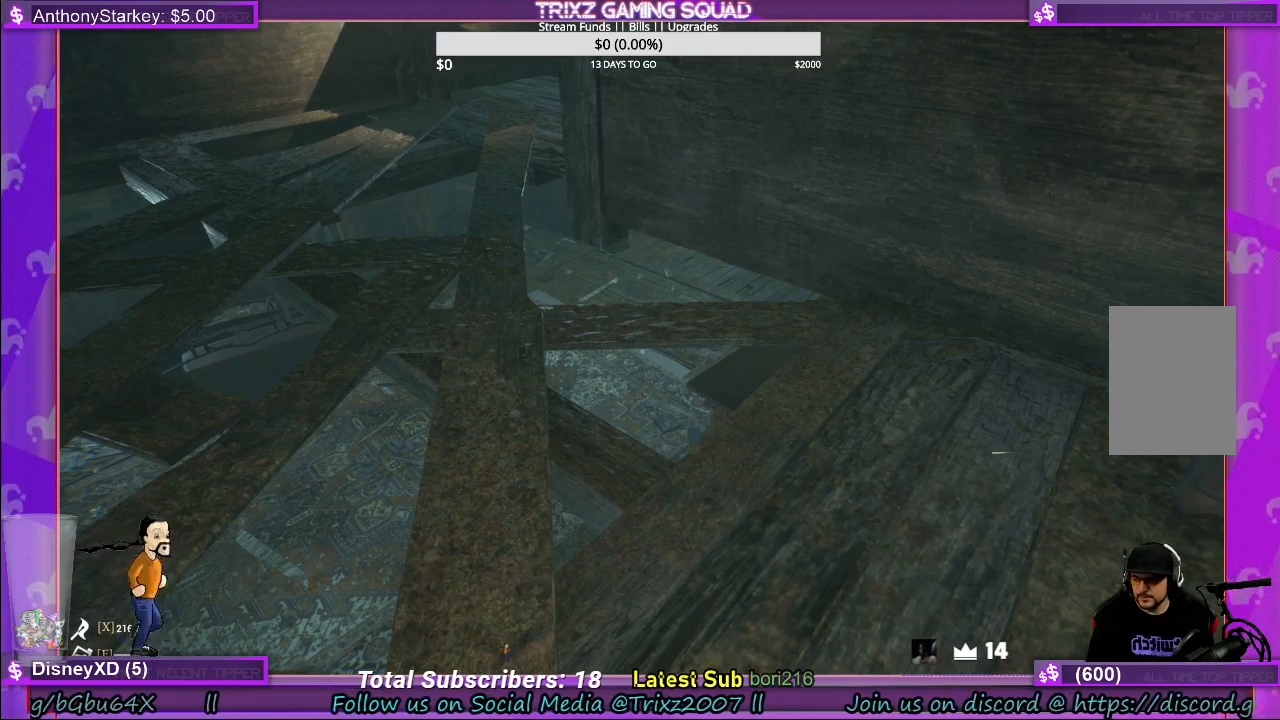
{"keys": [], "mouse": [], "events": []}
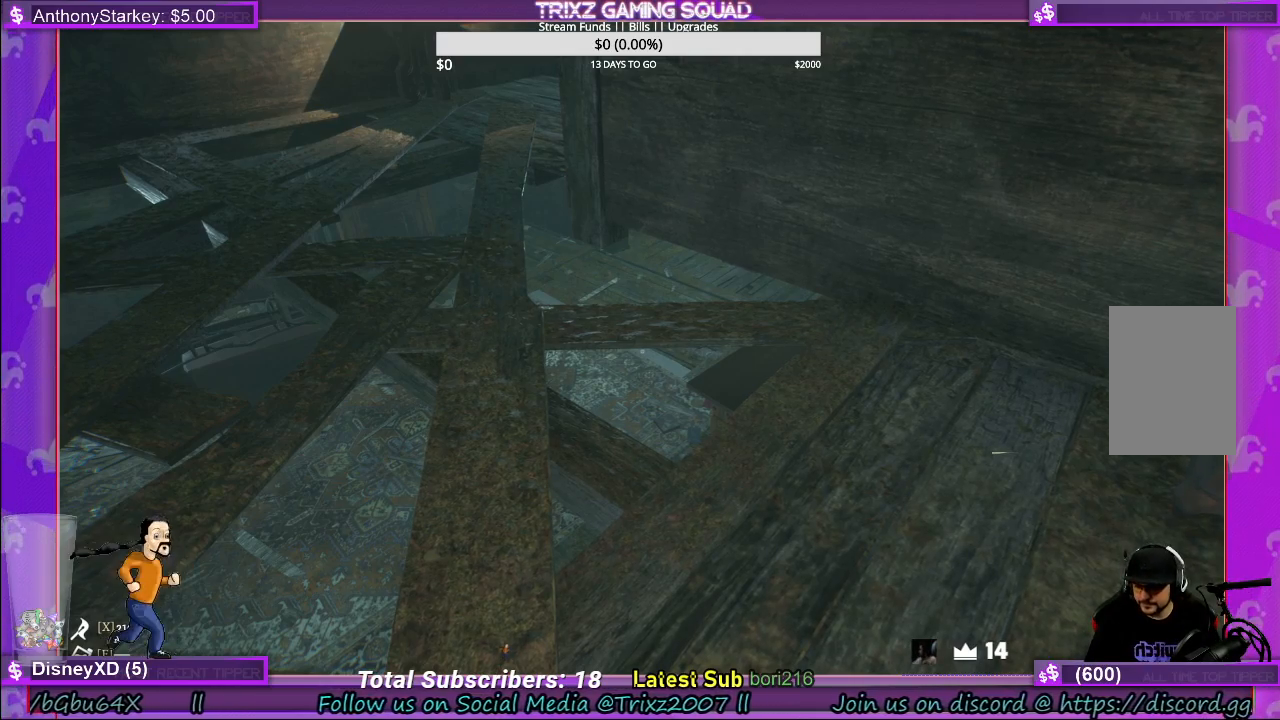
{"keys": [], "mouse": [], "events": []}
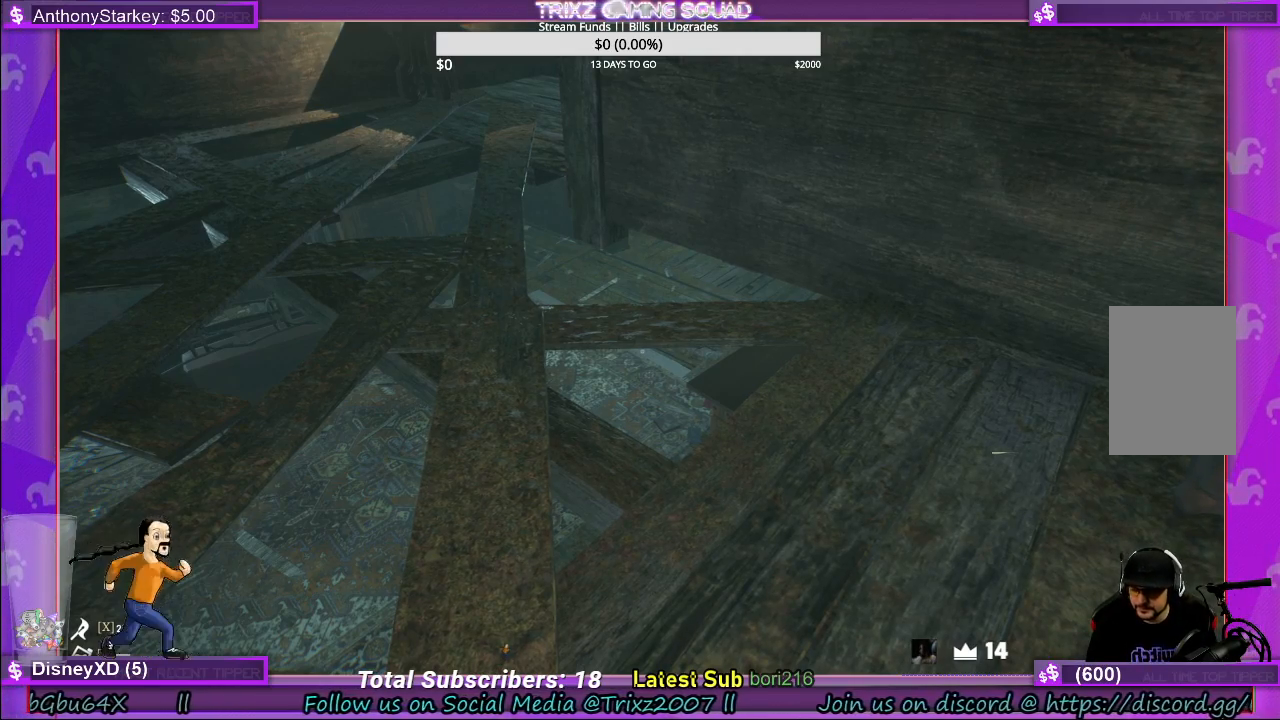
{"keys": [], "mouse": [], "events": []}
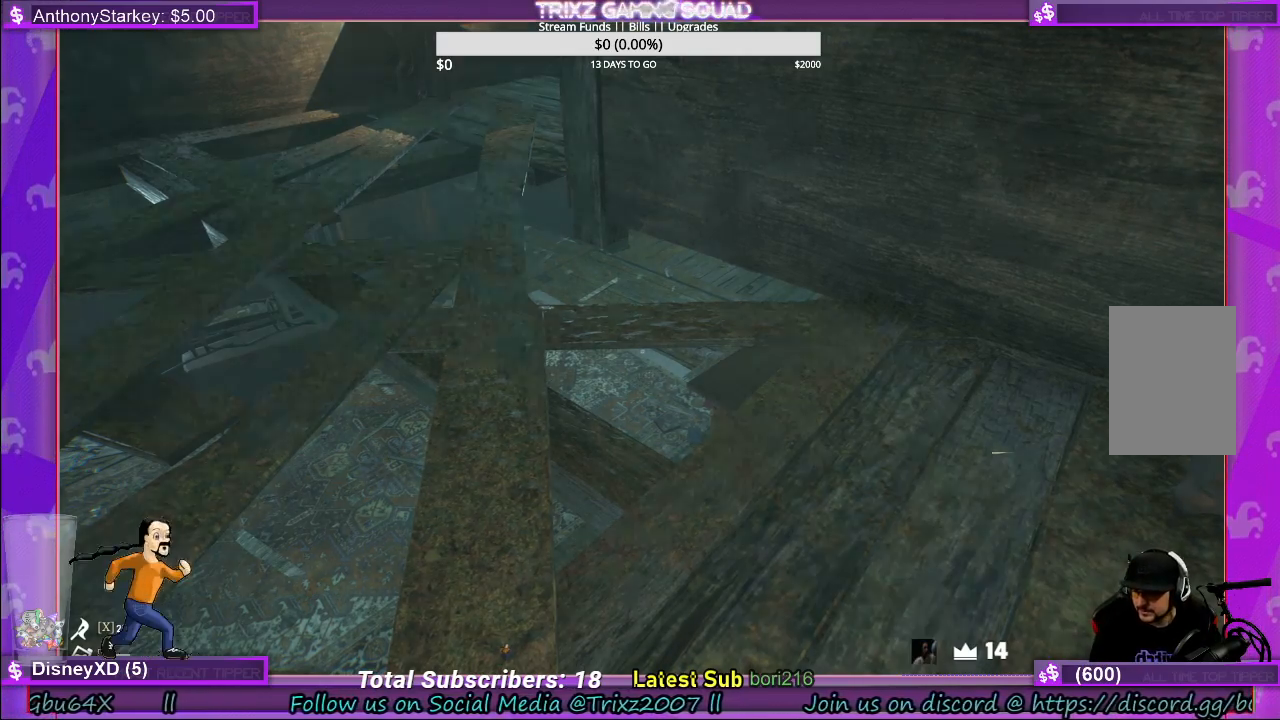
{"keys": ["w"], "mouse": [], "events": [[267, "w", "down"]]}
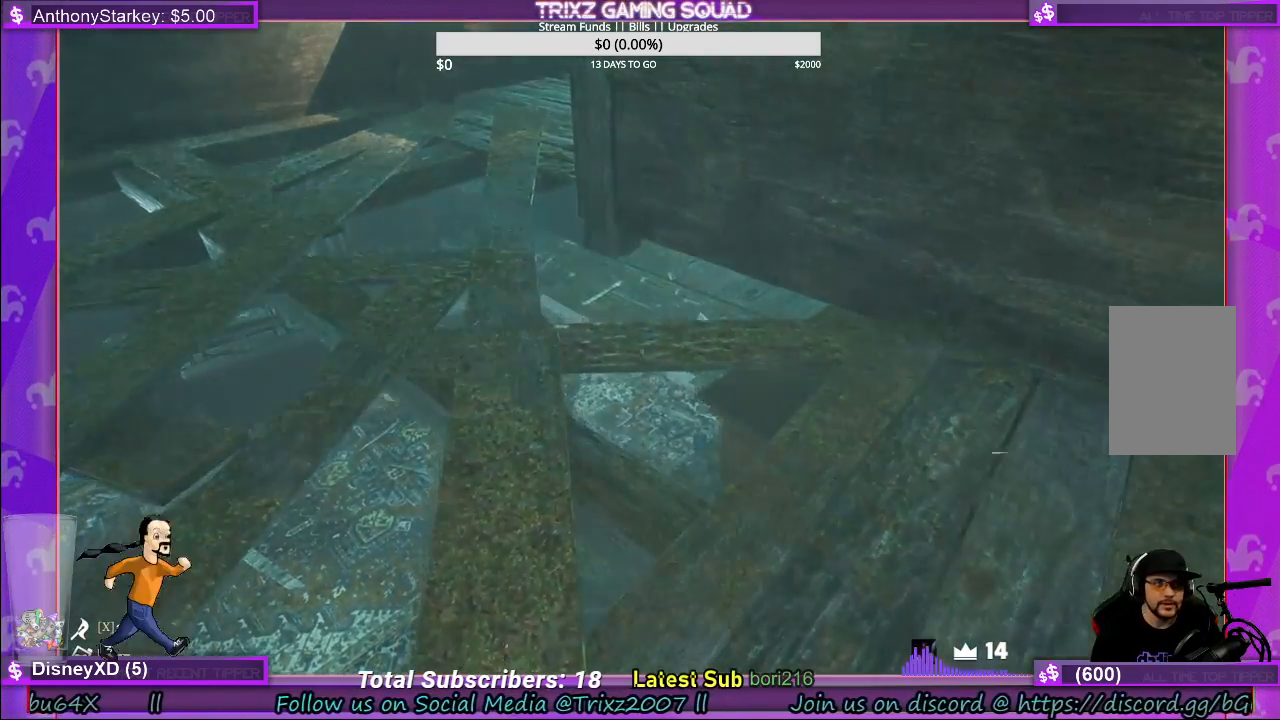
{"keys": ["w"], "mouse": [], "events": []}
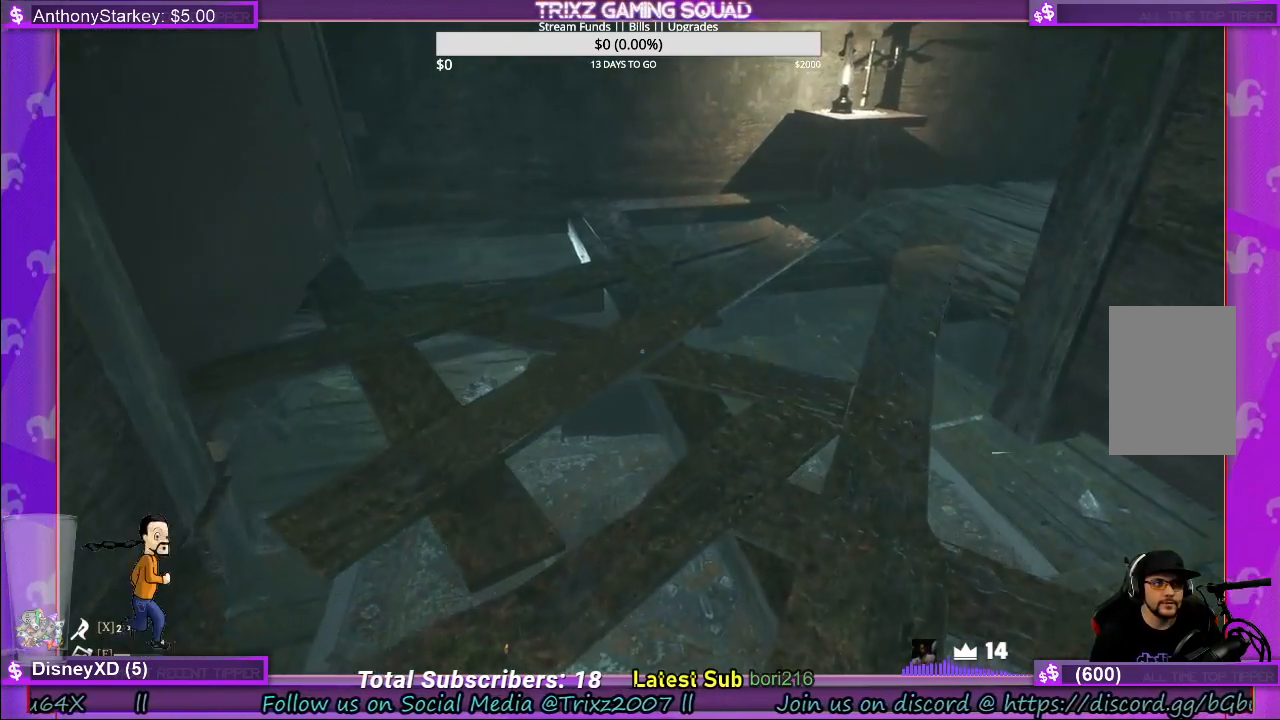
{"keys": ["d", "w"], "mouse": [], "events": [[467, "d", "down"]]}
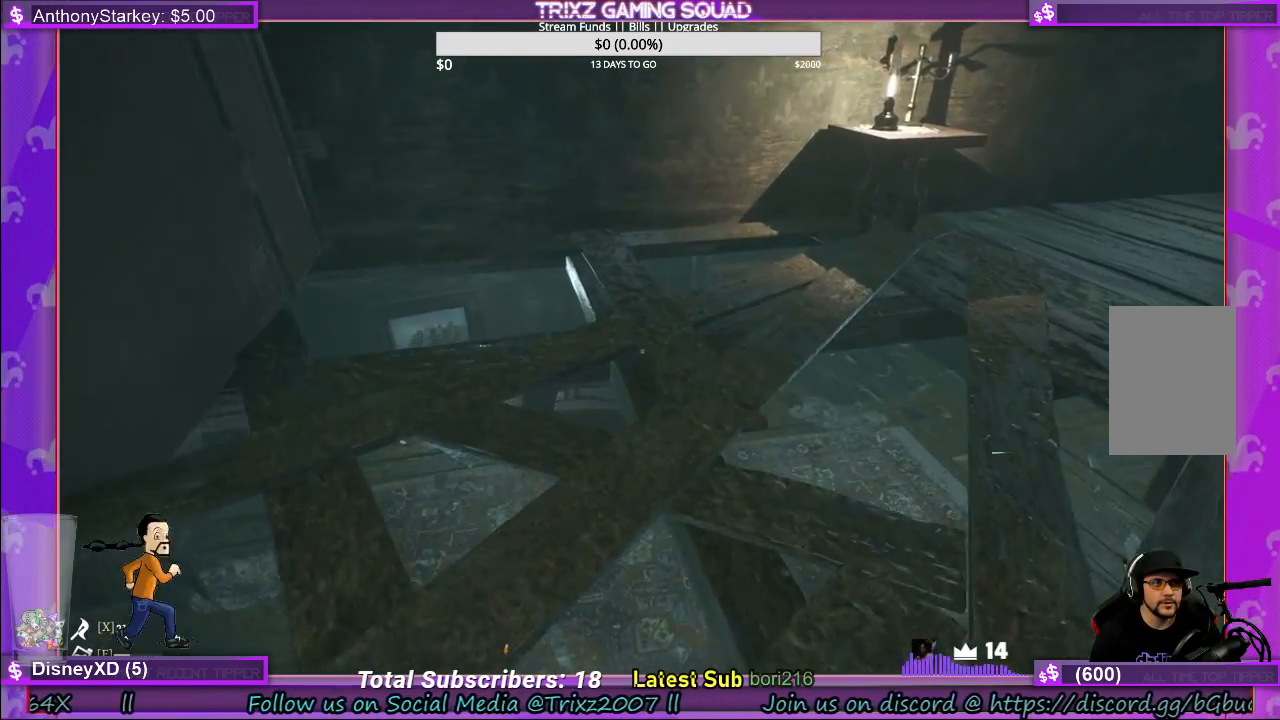
{"keys": ["w"], "mouse": [], "events": [[200, "d", "up"]]}
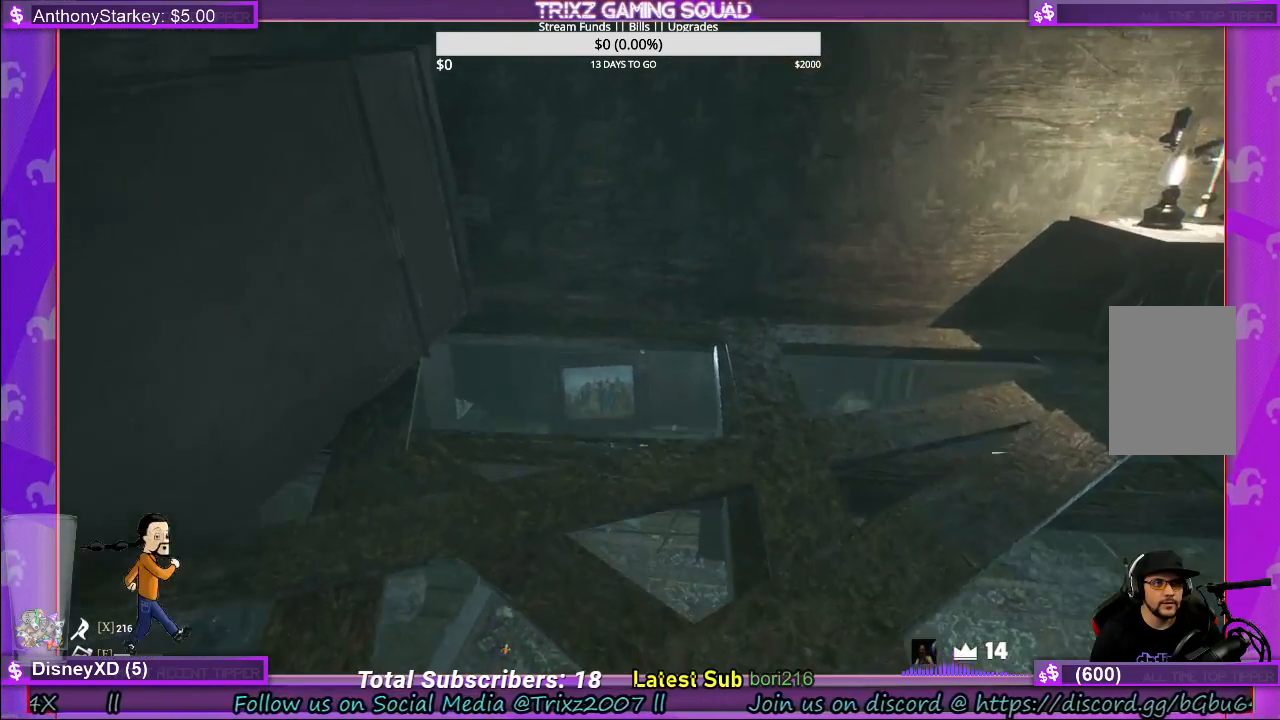
{"keys": ["w"], "mouse": [], "events": [[333, "d", "down"], [500, "d", "up"]]}
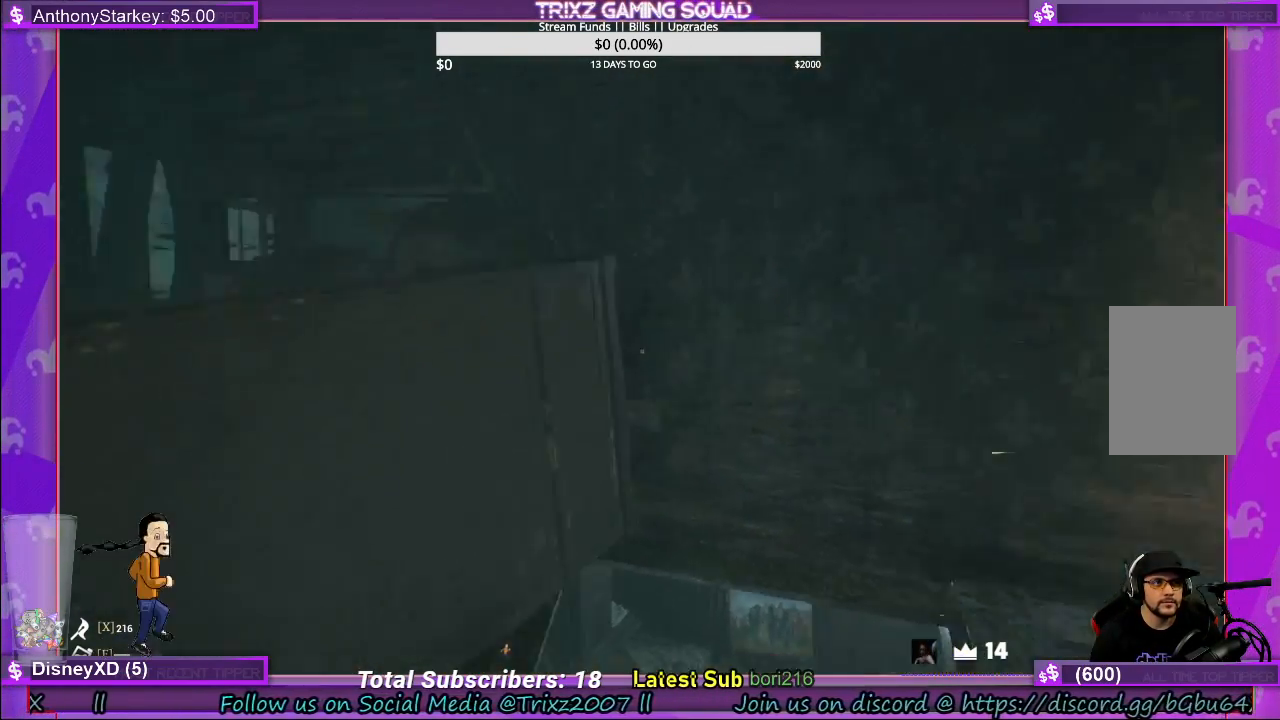
{"keys": ["w"], "mouse": [], "events": []}
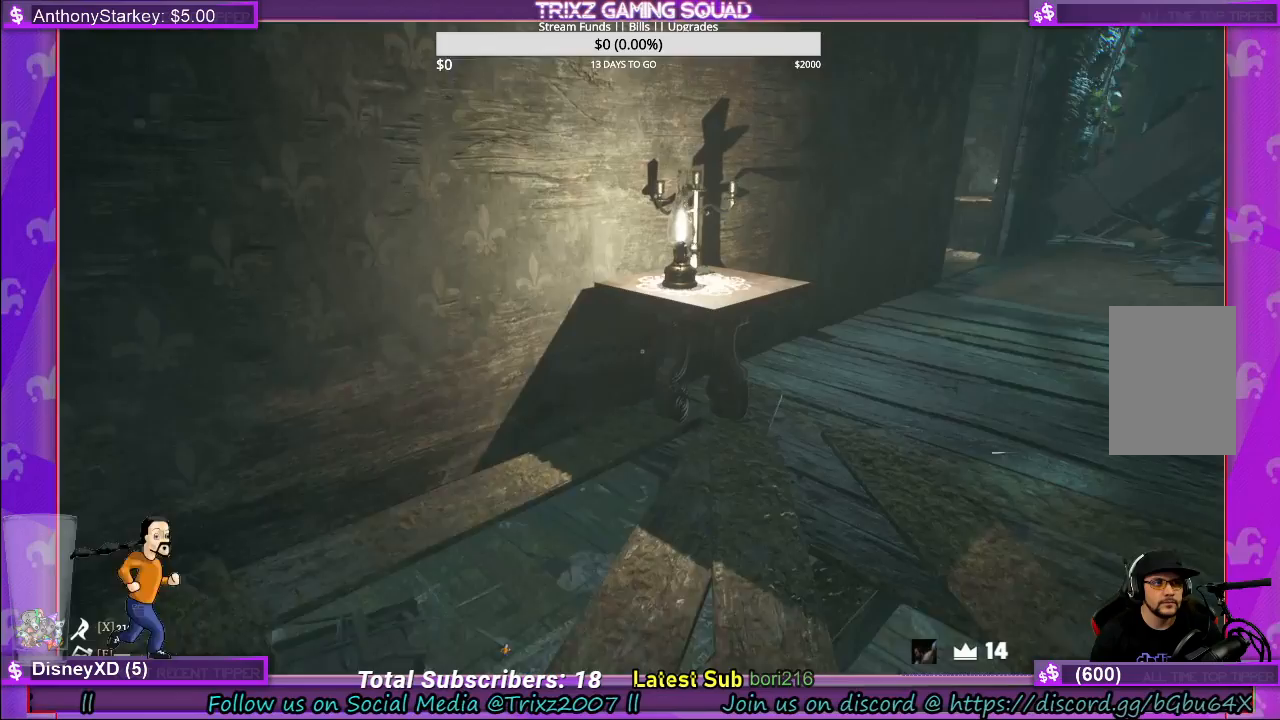
{"keys": ["w"], "mouse": [], "events": [[17, "a", "down"], [350, "a", "up"]]}
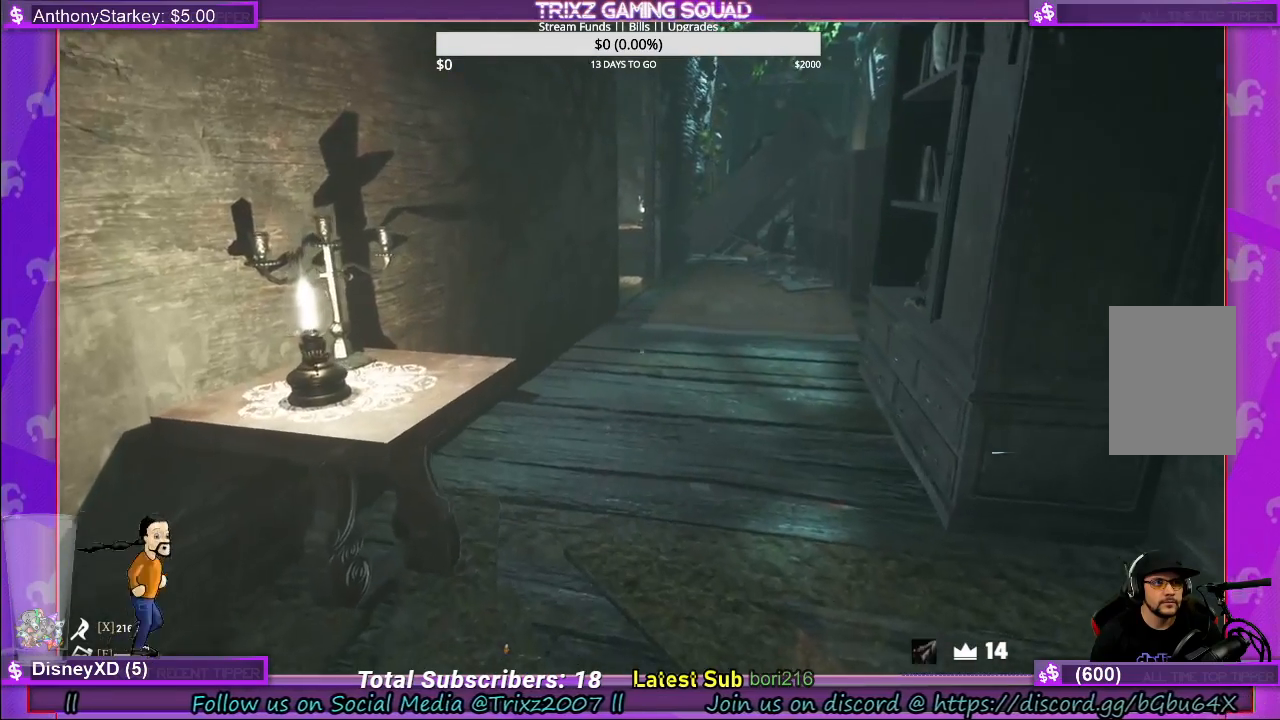
{"keys": ["w"], "mouse": [], "events": []}
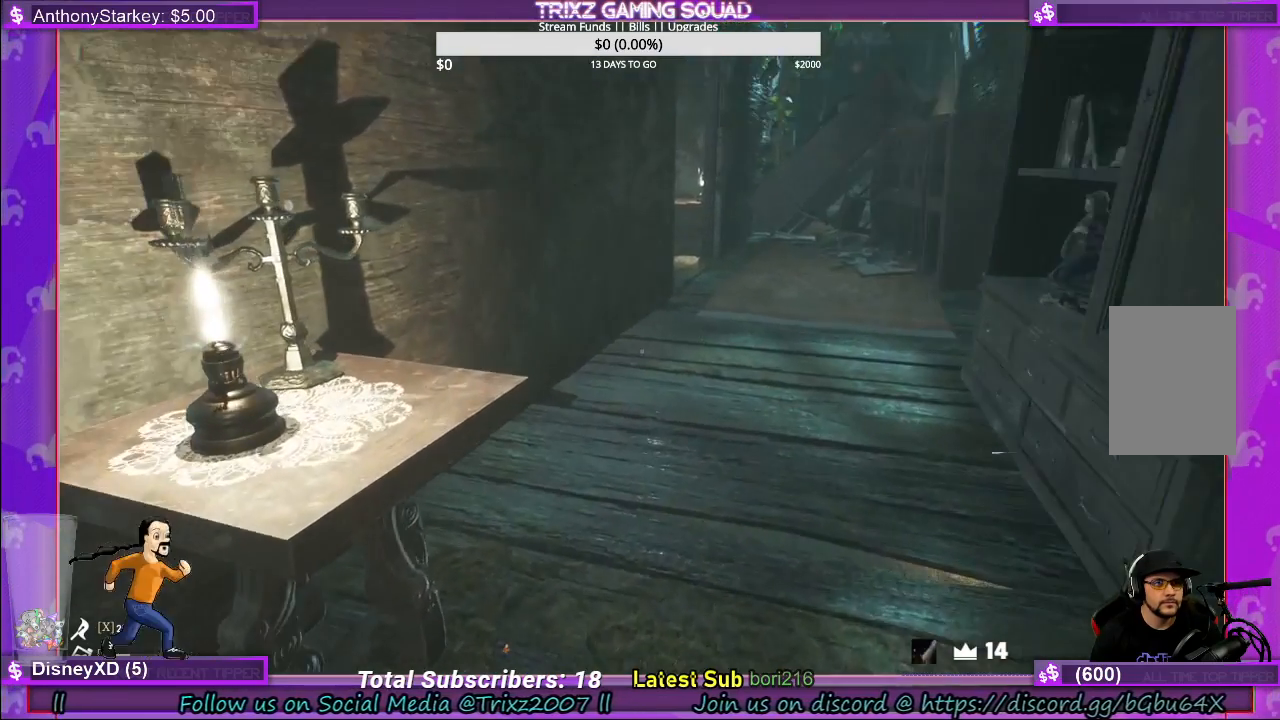
{"keys": ["d", "w"], "mouse": [], "events": [[17, "d", "down"]]}
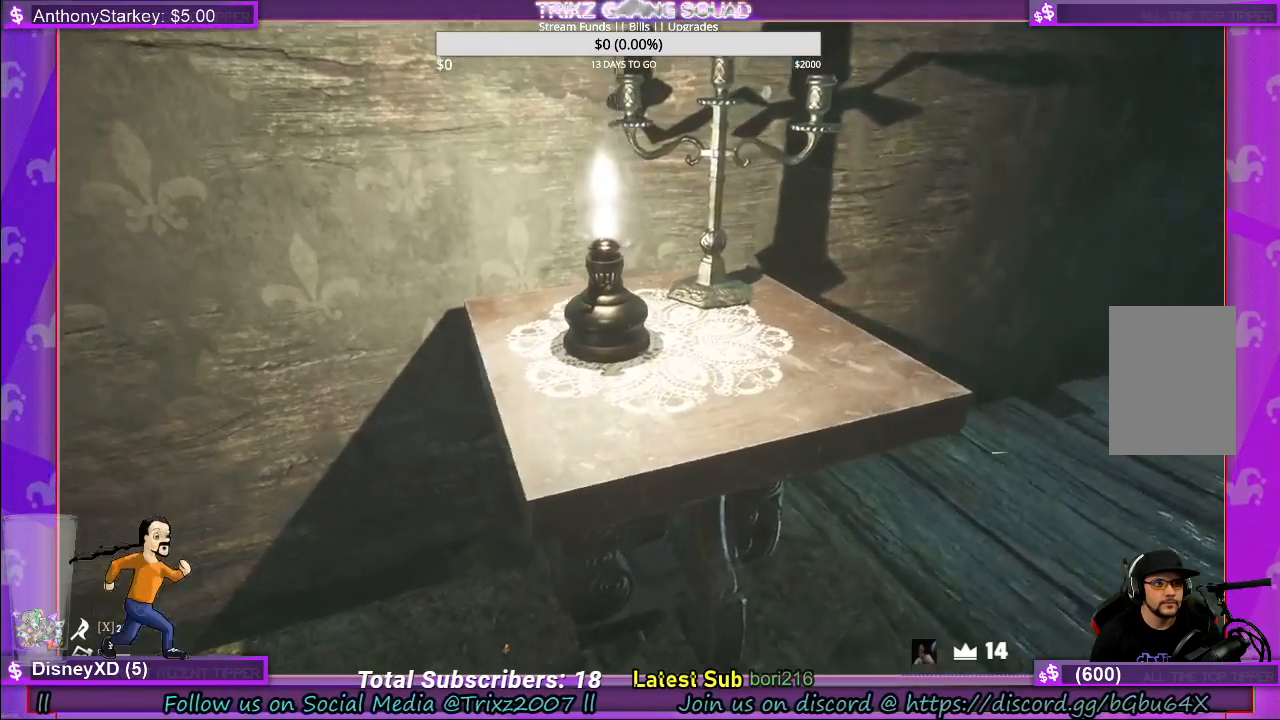
{"keys": [], "mouse": [], "events": [[217, "d", "up"], [350, "w", "up"]]}
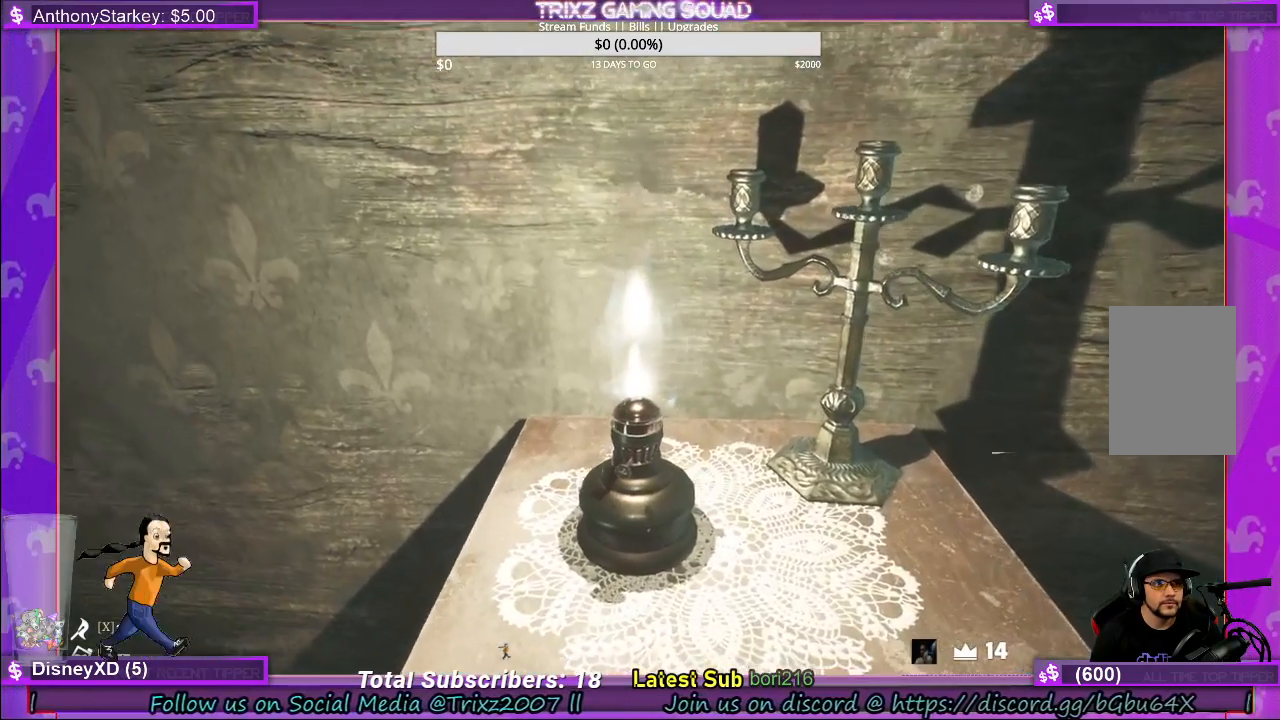
{"keys": [], "mouse": [], "events": []}
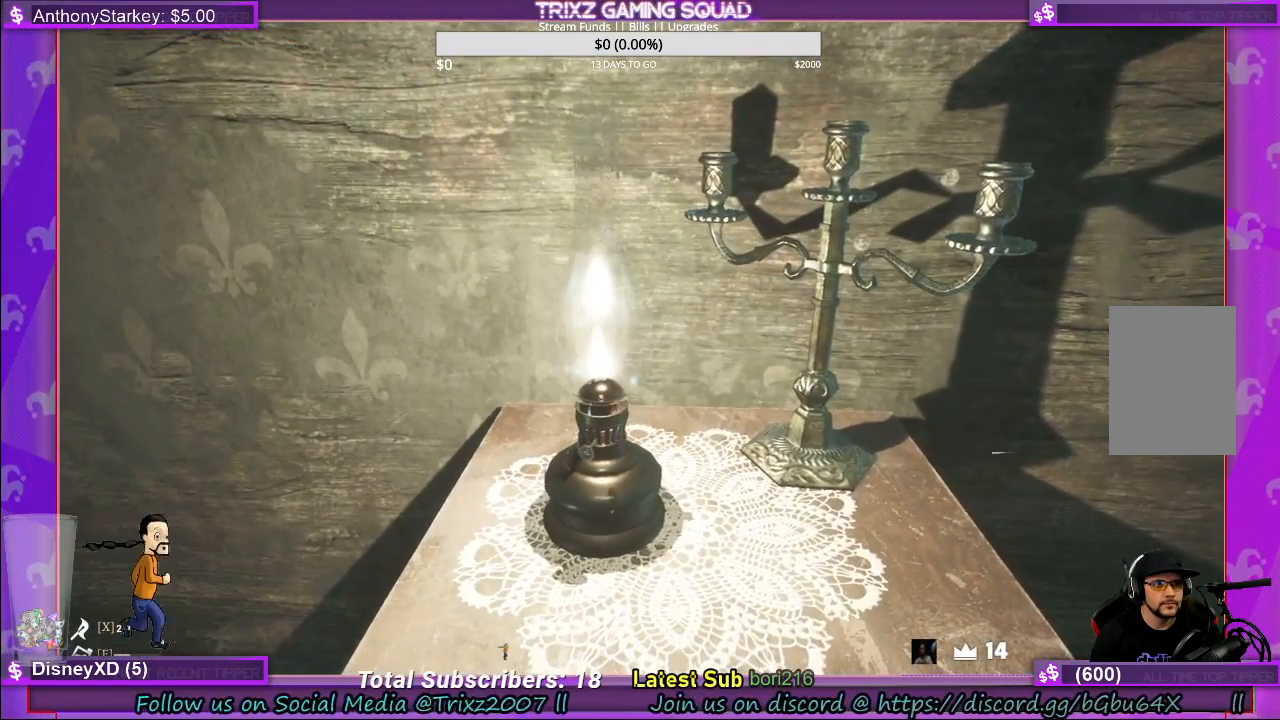
{"keys": ["a", "w"], "mouse": [], "events": [[100, "w", "down"], [150, "a", "down"]]}
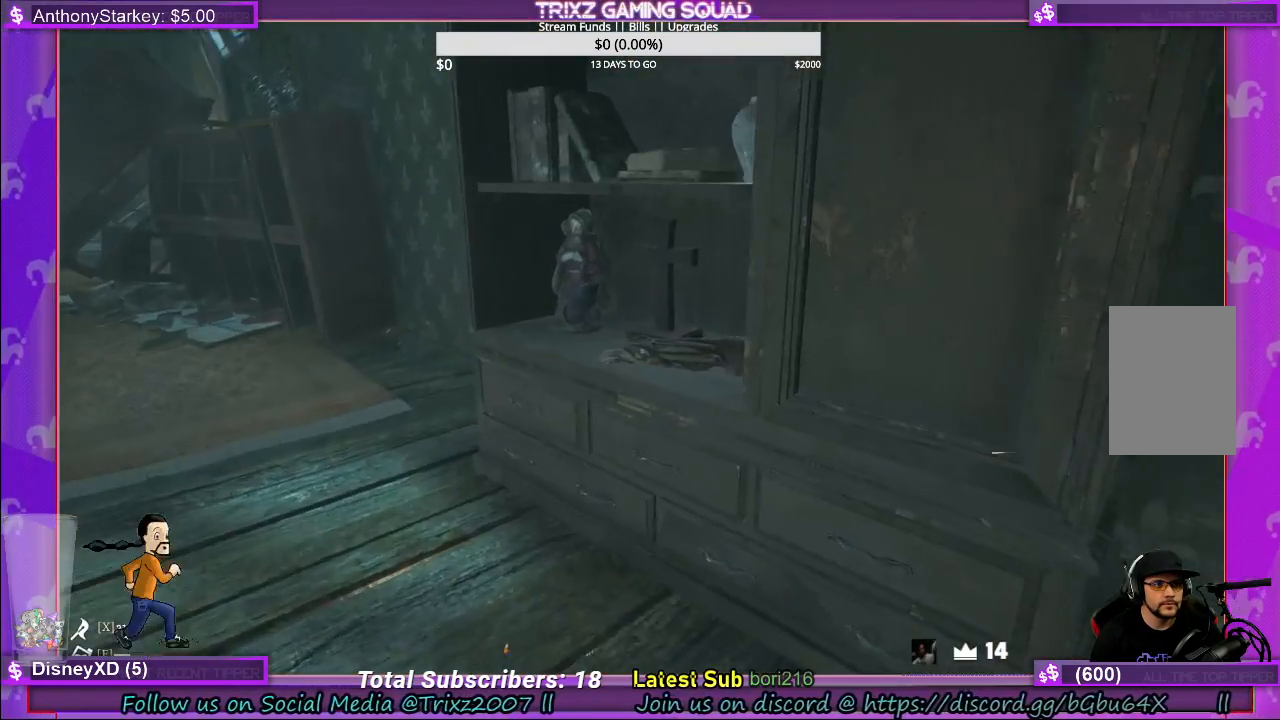
{"keys": ["w"], "mouse": [], "events": [[467, "a", "up"]]}
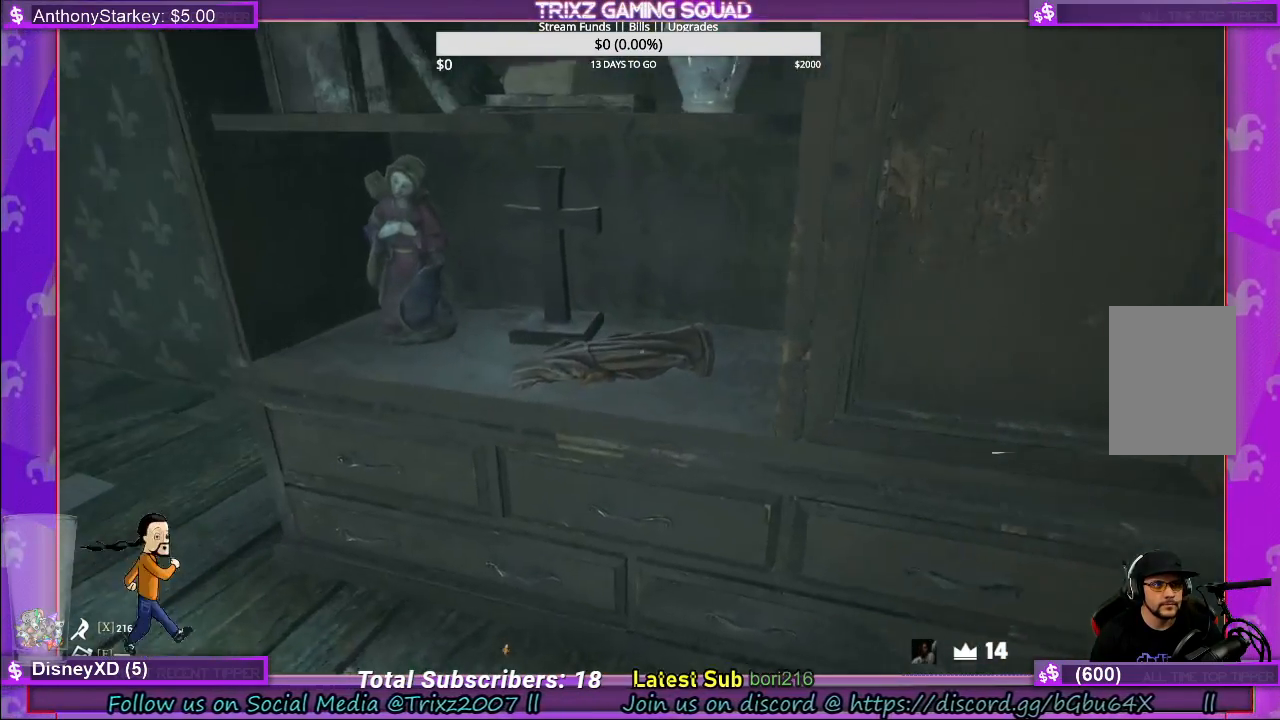
{"keys": [], "mouse": [], "events": [[33, "w", "up"]]}
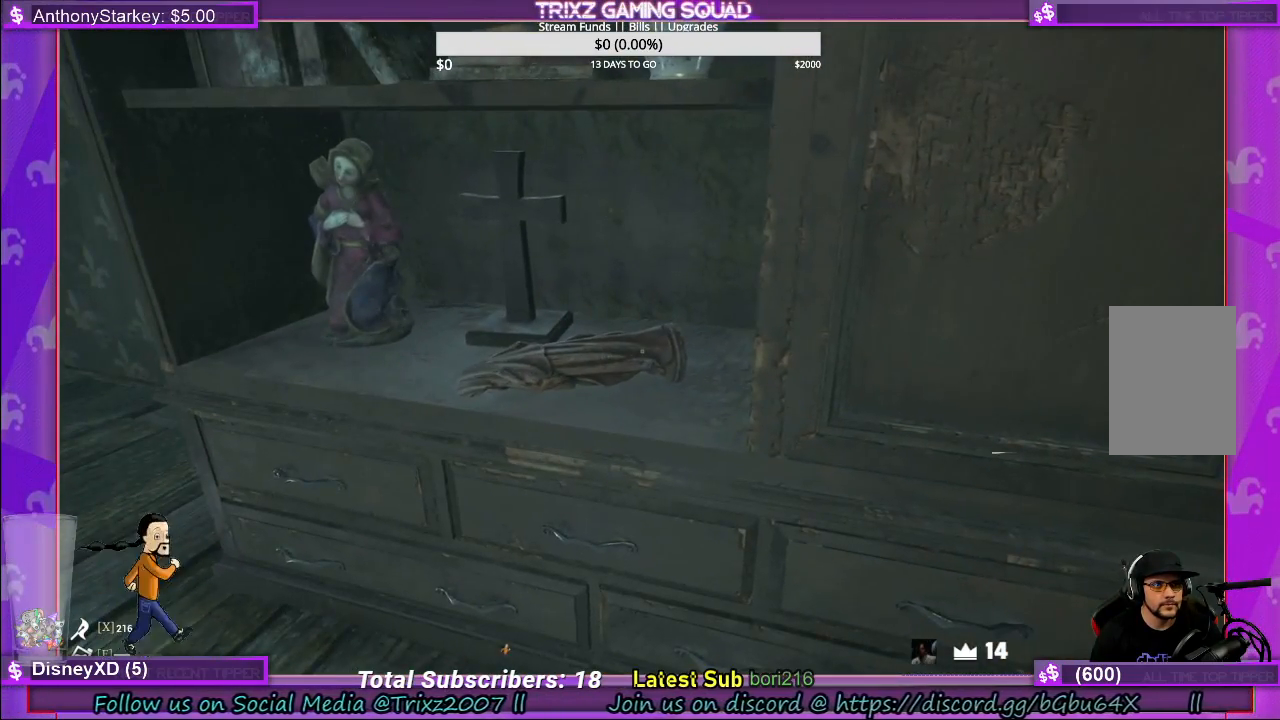
{"keys": [], "mouse": [], "events": [[33, "mouse_left", "down"], [233, "mouse_left", "up"]]}